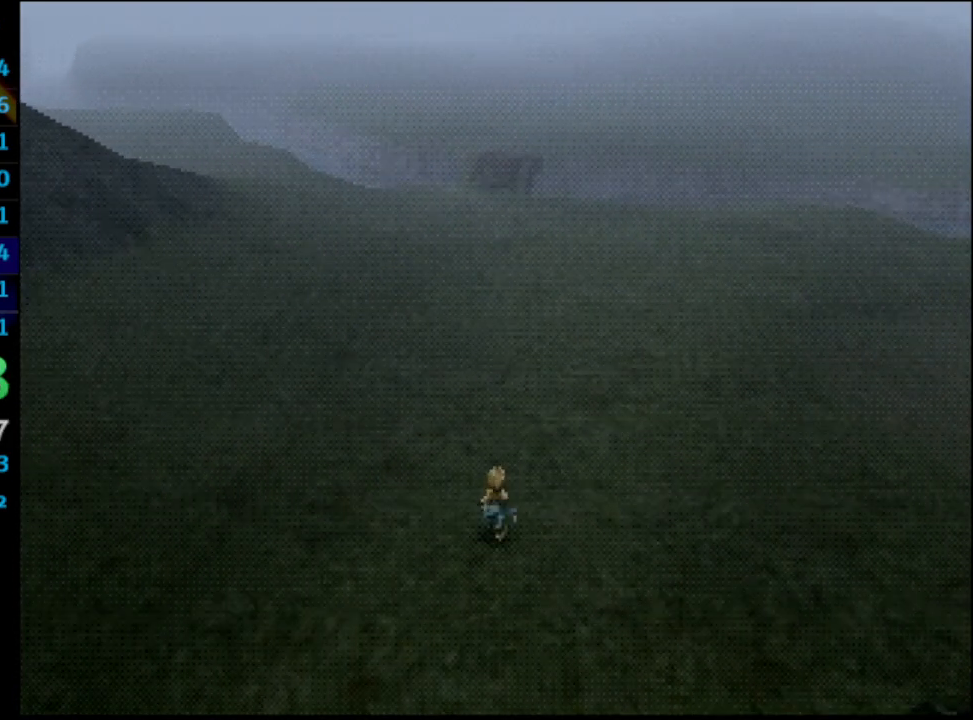
Gameplay with a controller (PlayStation layout); each line is a JSON object with the inputs held at the frame after it. "events" lists button and stick changes between this image and that frame as [ms after this image, input, new state], when the widget could be followed in between. Not read: L3 R3.
{"buttons": [], "left_stick": "center", "right_stick": "center"}
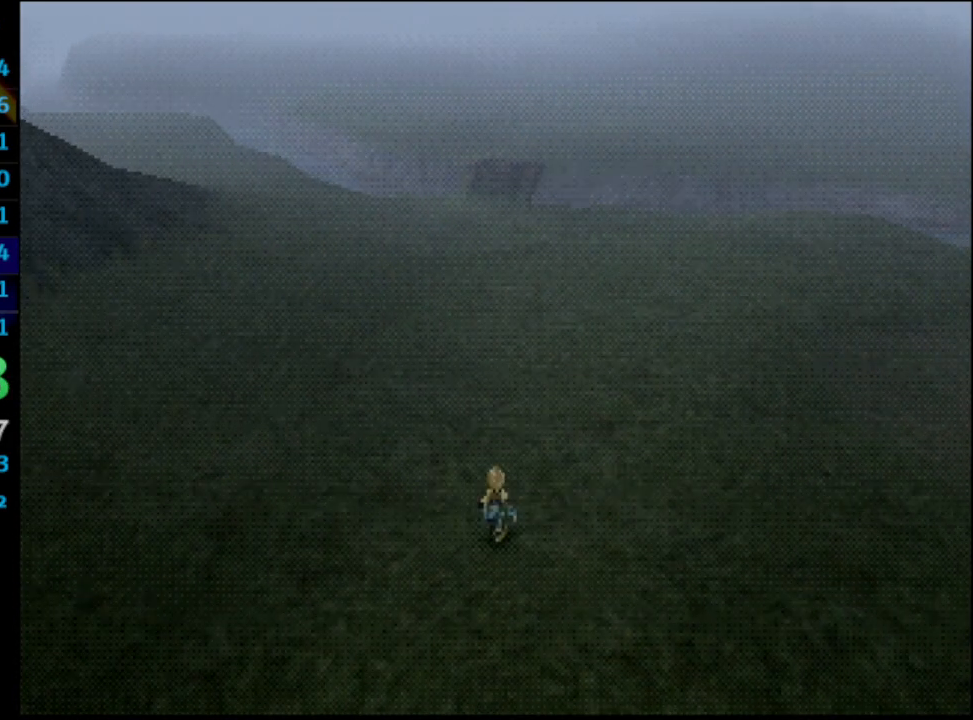
{"buttons": [], "left_stick": "center", "right_stick": "center", "events": []}
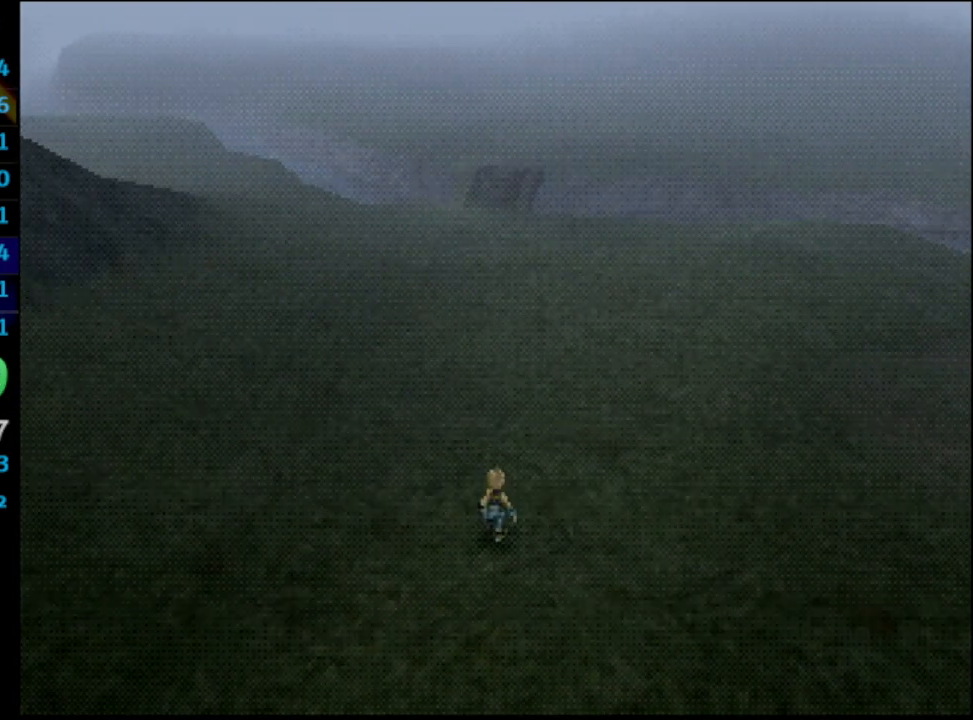
{"buttons": ["DPAD_UP"], "left_stick": "center", "right_stick": "center"}
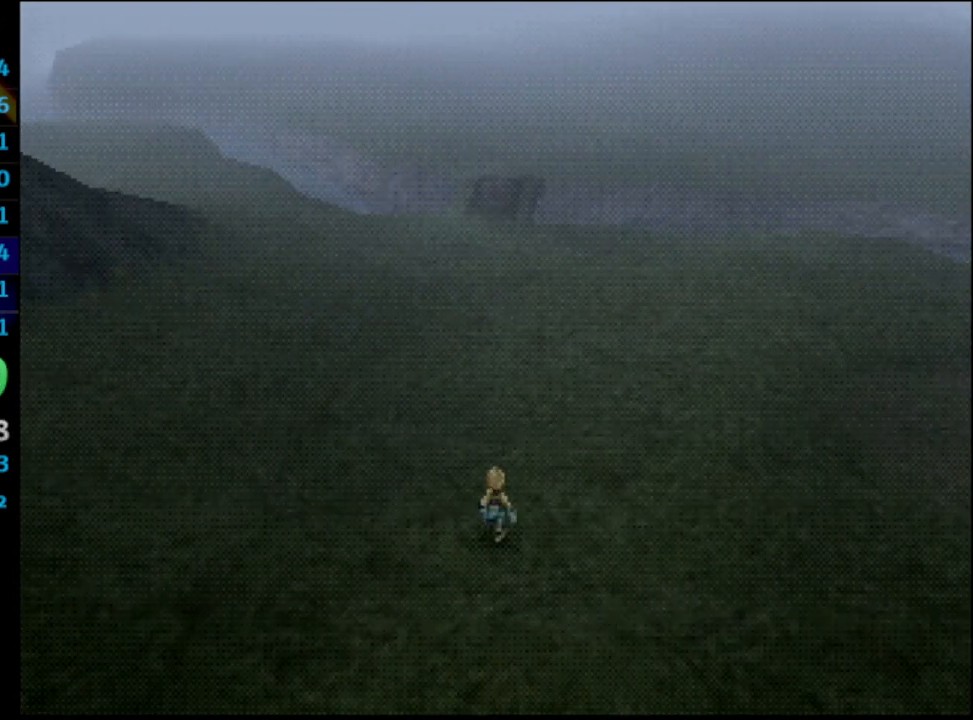
{"buttons": ["DPAD_UP"], "left_stick": "center", "right_stick": "center", "events": []}
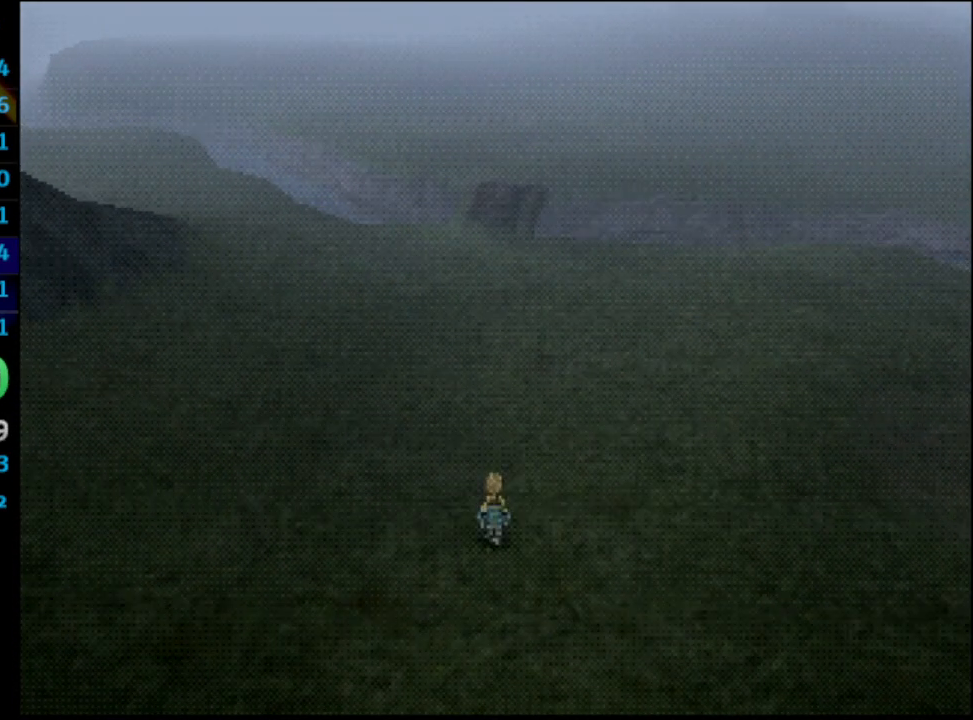
{"buttons": [], "left_stick": "center", "right_stick": "center"}
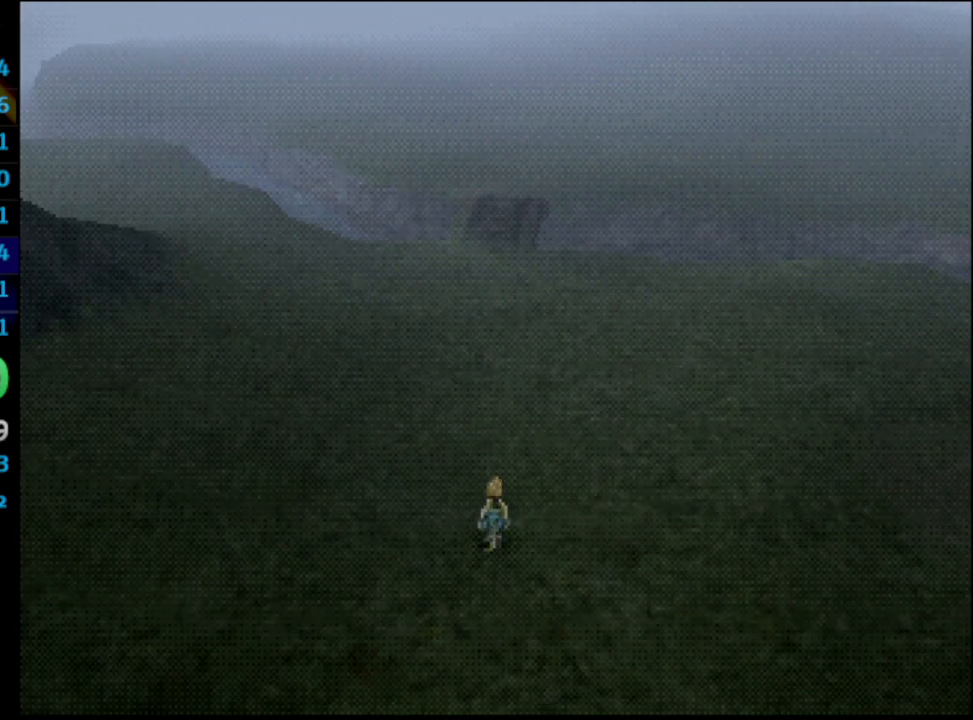
{"buttons": ["DPAD_UP"], "left_stick": "center", "right_stick": "center"}
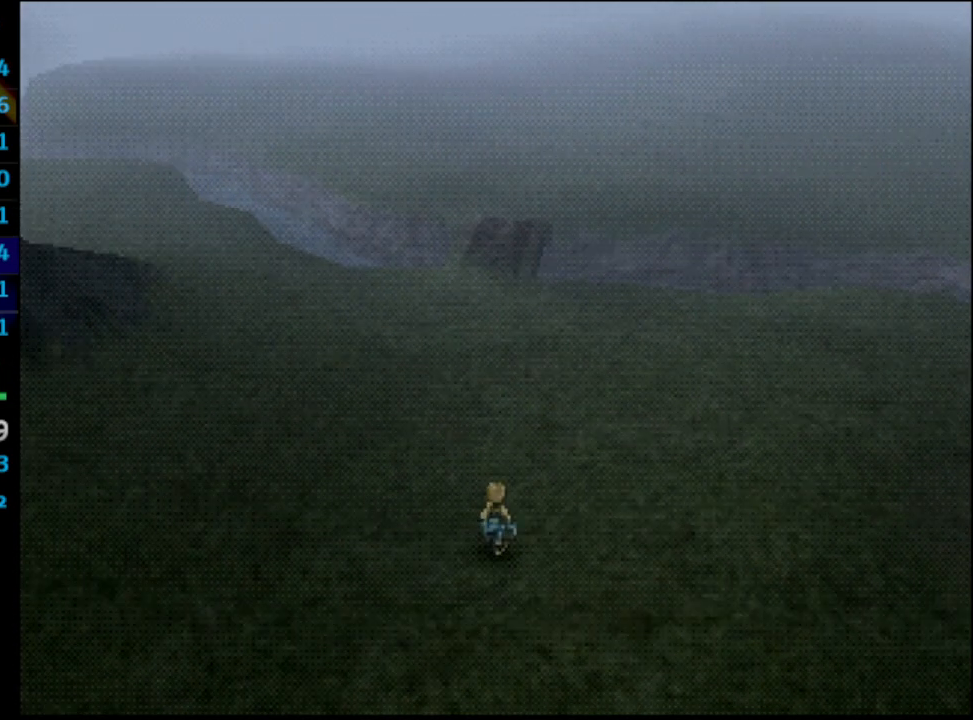
{"buttons": ["R1"], "left_stick": "center", "right_stick": "center"}
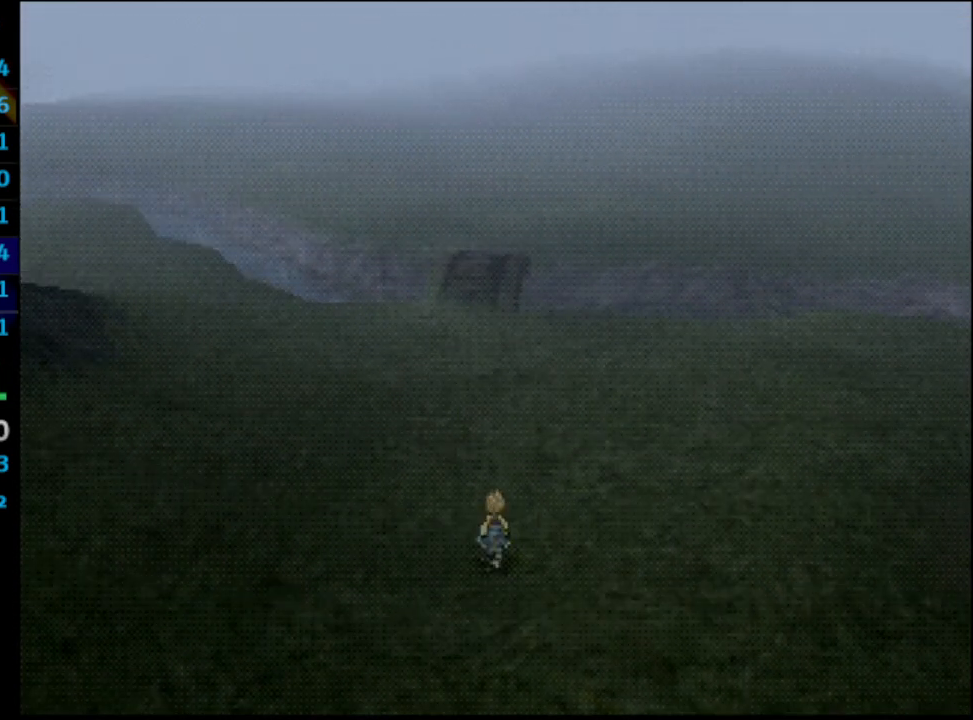
{"buttons": [], "left_stick": "center", "right_stick": "center", "events": [[50, "R1", "up"]]}
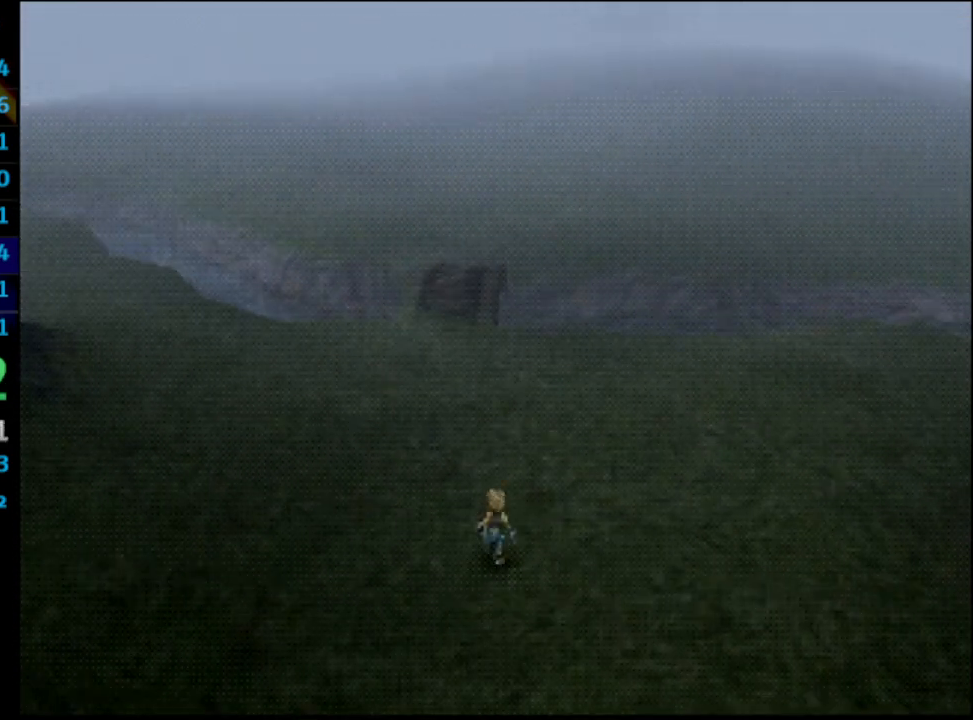
{"buttons": [], "left_stick": "center", "right_stick": "center", "events": []}
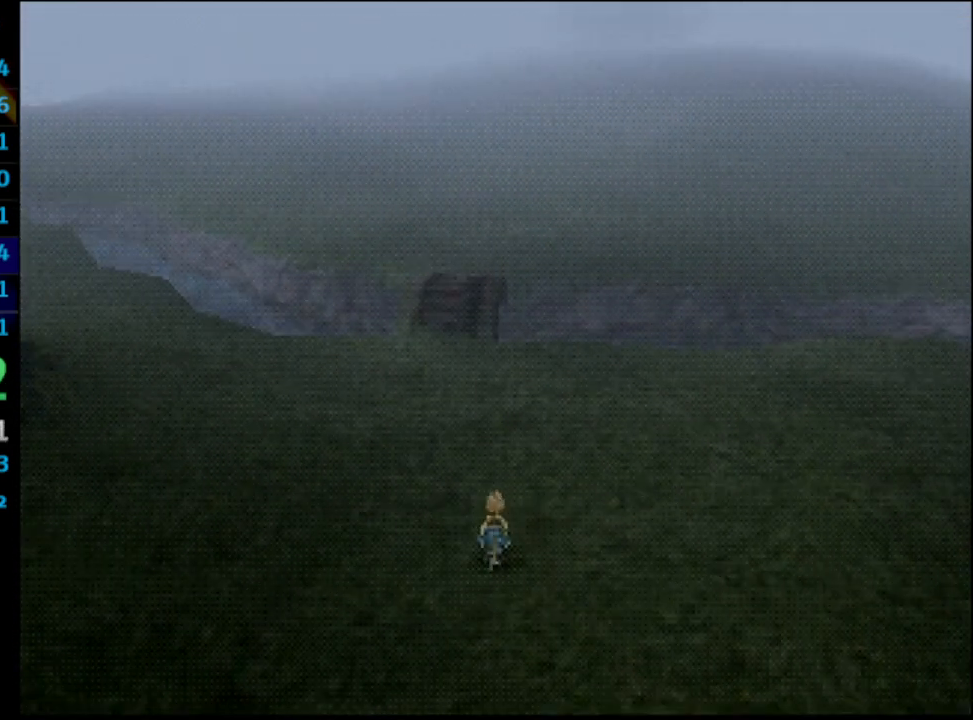
{"buttons": ["DPAD_UP"], "left_stick": "center", "right_stick": "center"}
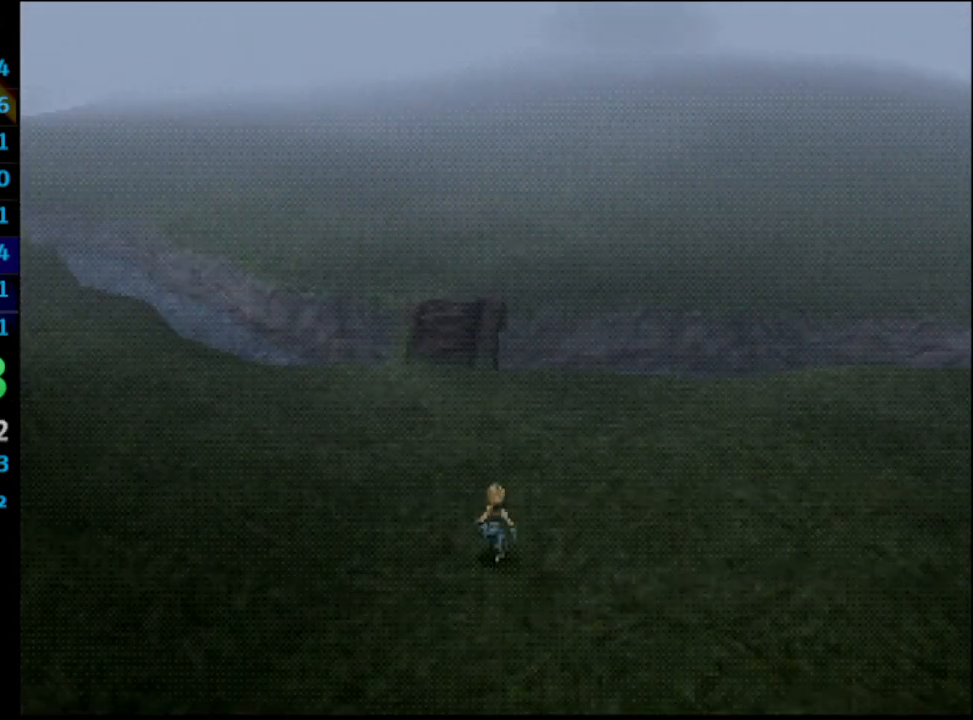
{"buttons": ["DPAD_UP"], "left_stick": "center", "right_stick": "center", "events": [[367, "L1", "down"], [450, "L1", "up"]]}
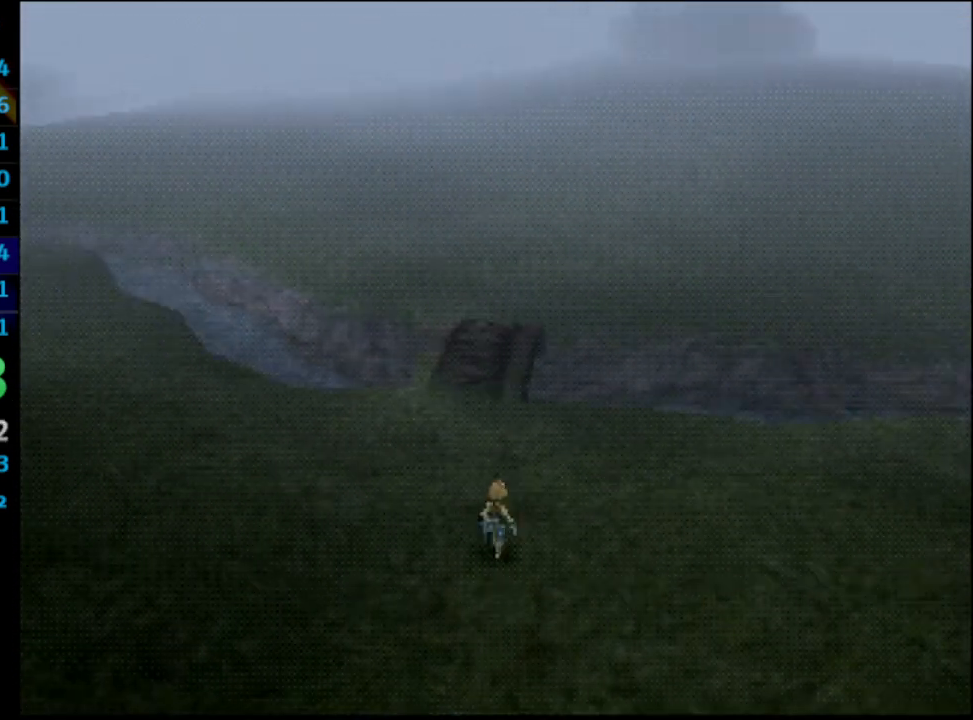
{"buttons": [], "left_stick": "center", "right_stick": "center"}
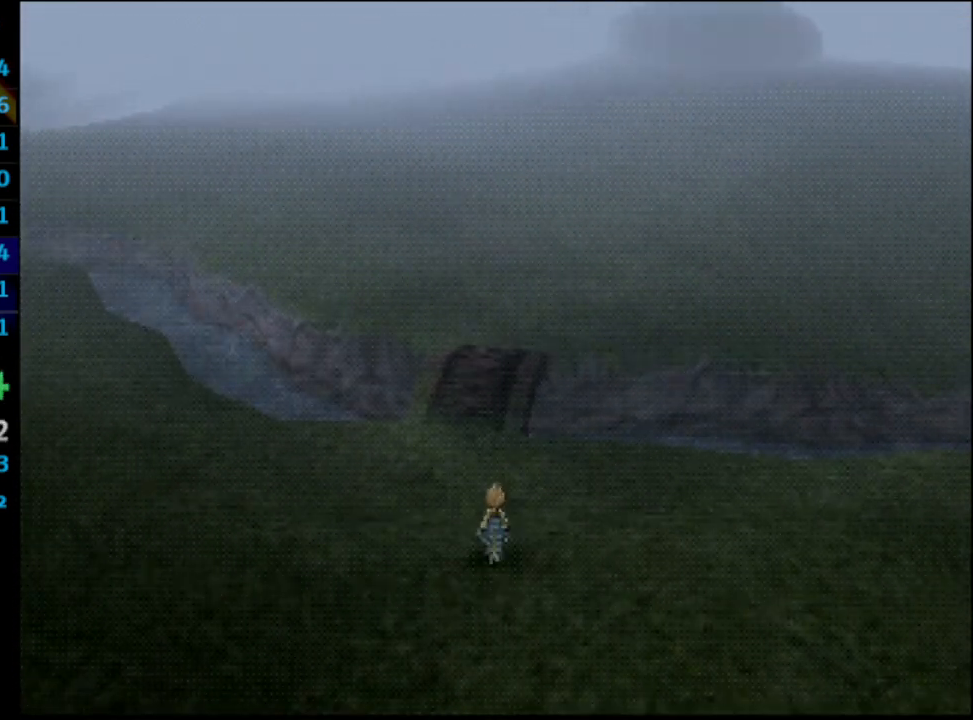
{"buttons": ["DPAD_UP"], "left_stick": "center", "right_stick": "center"}
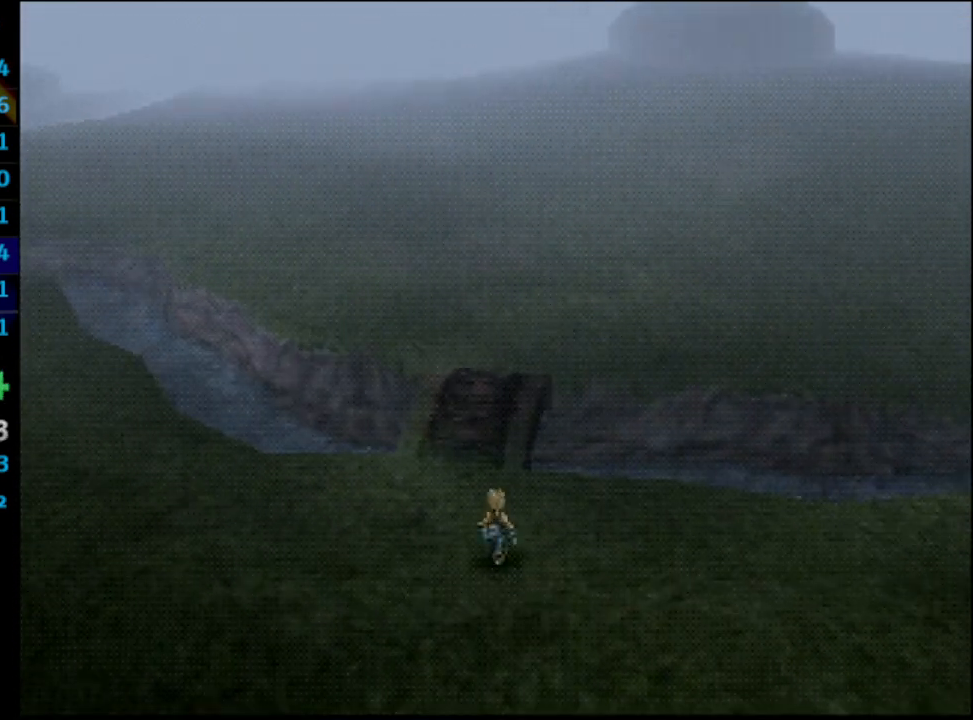
{"buttons": [], "left_stick": "center", "right_stick": "center"}
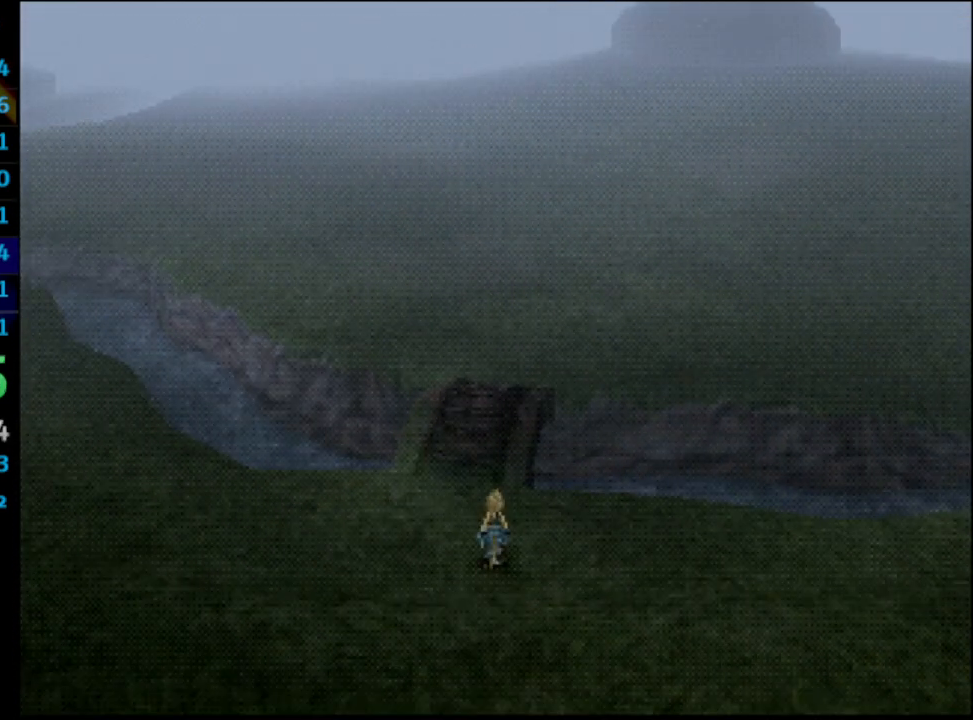
{"buttons": [], "left_stick": "center", "right_stick": "center", "events": []}
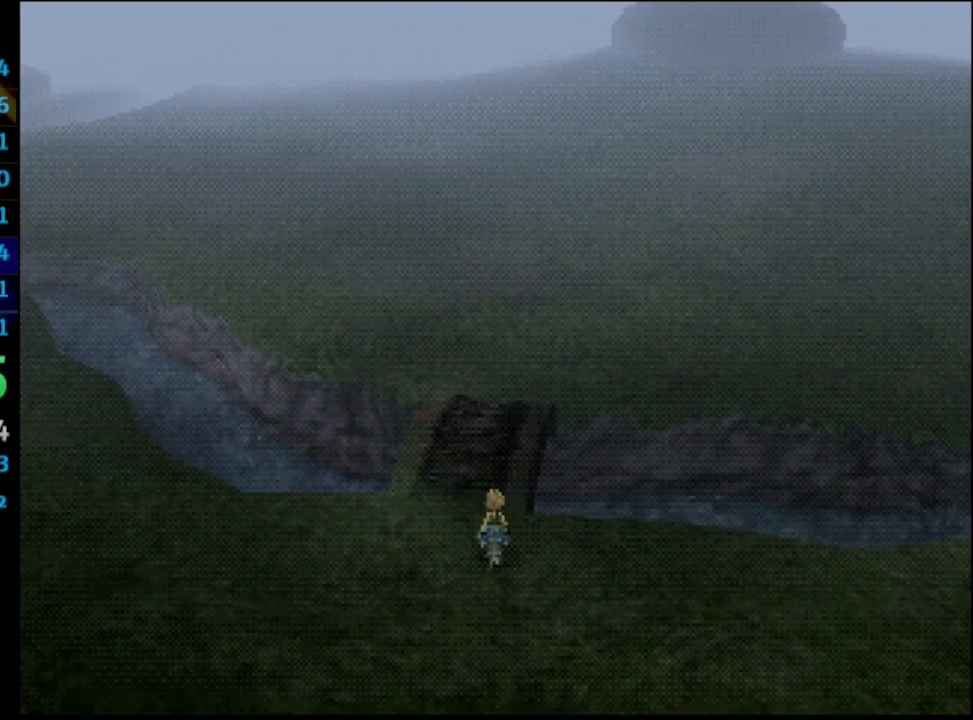
{"buttons": ["DPAD_UP"], "left_stick": "center", "right_stick": "center"}
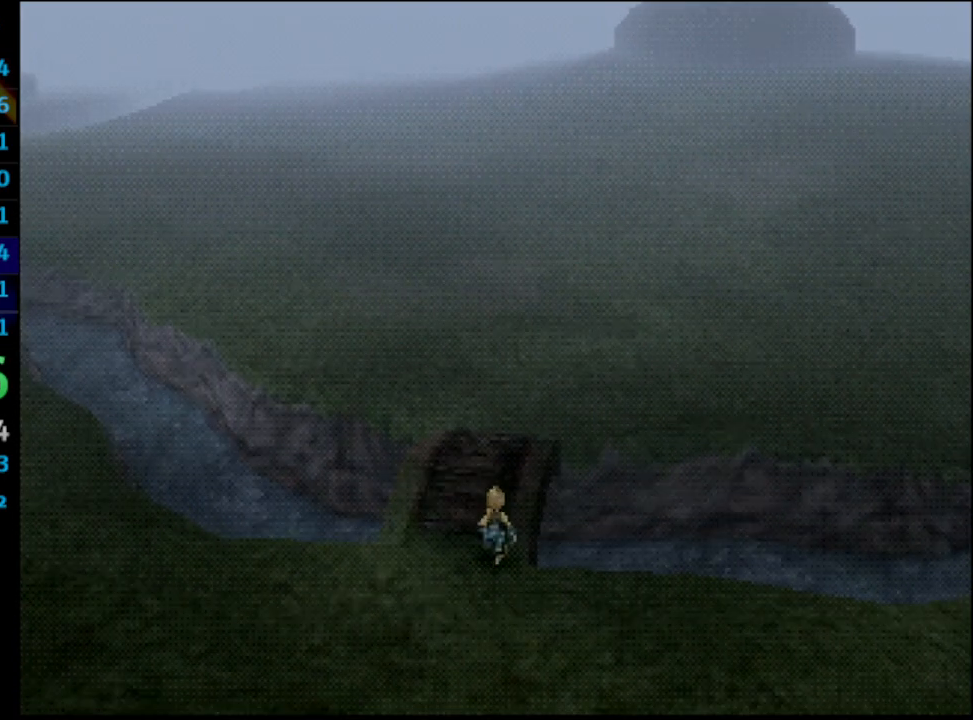
{"buttons": [], "left_stick": "center", "right_stick": "center"}
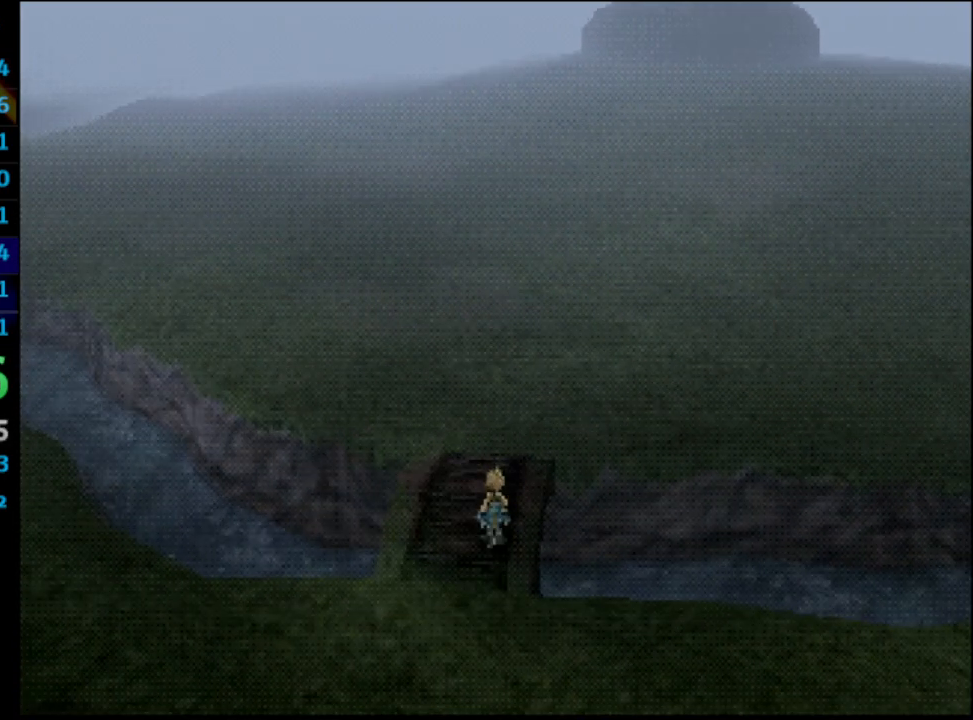
{"buttons": ["R1", "DPAD_UP"], "left_stick": "center", "right_stick": "center"}
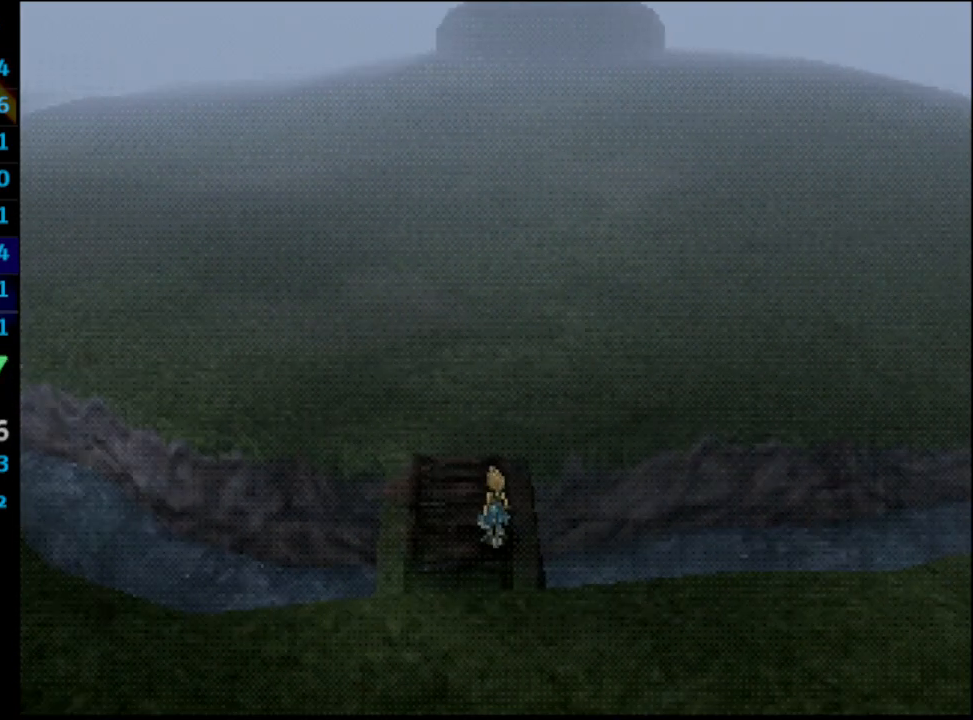
{"buttons": [], "left_stick": "center", "right_stick": "center"}
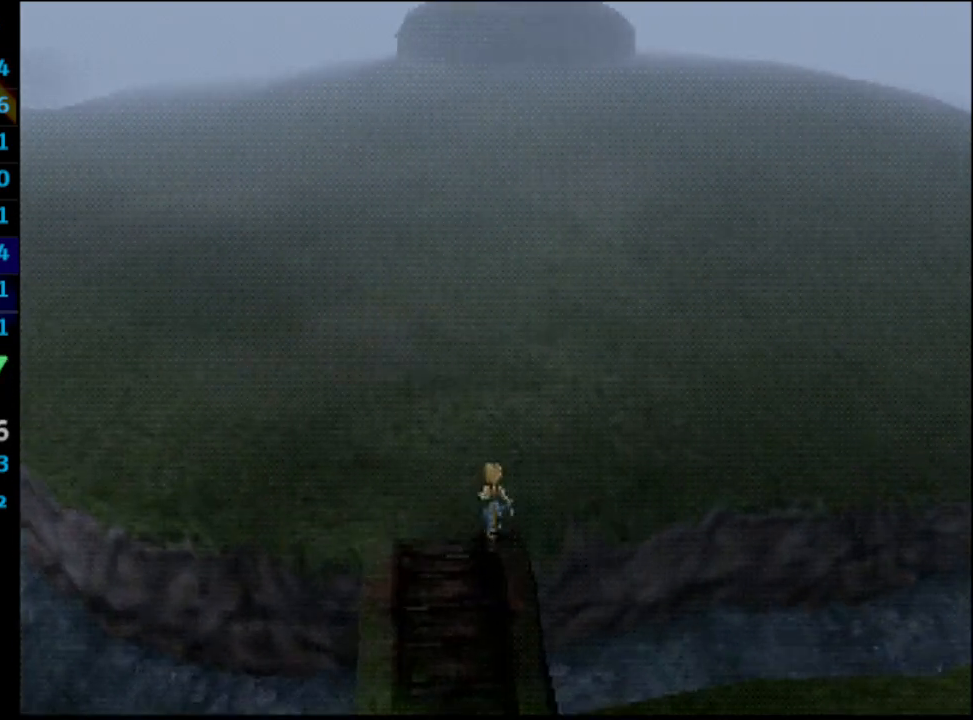
{"buttons": ["DPAD_UP"], "left_stick": "center", "right_stick": "center"}
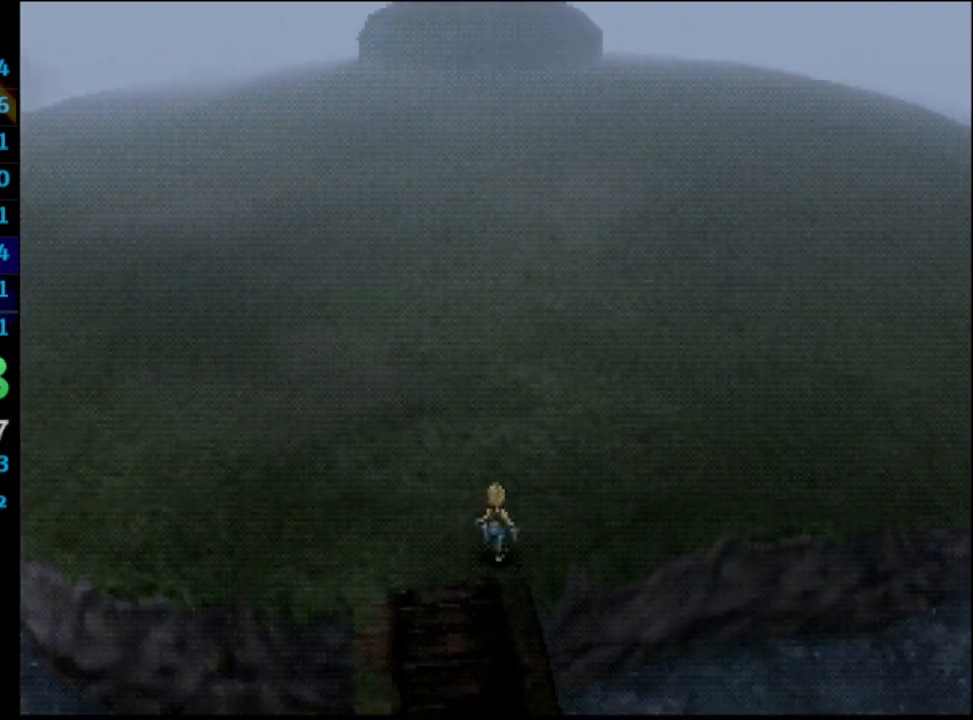
{"buttons": [], "left_stick": "center", "right_stick": "center"}
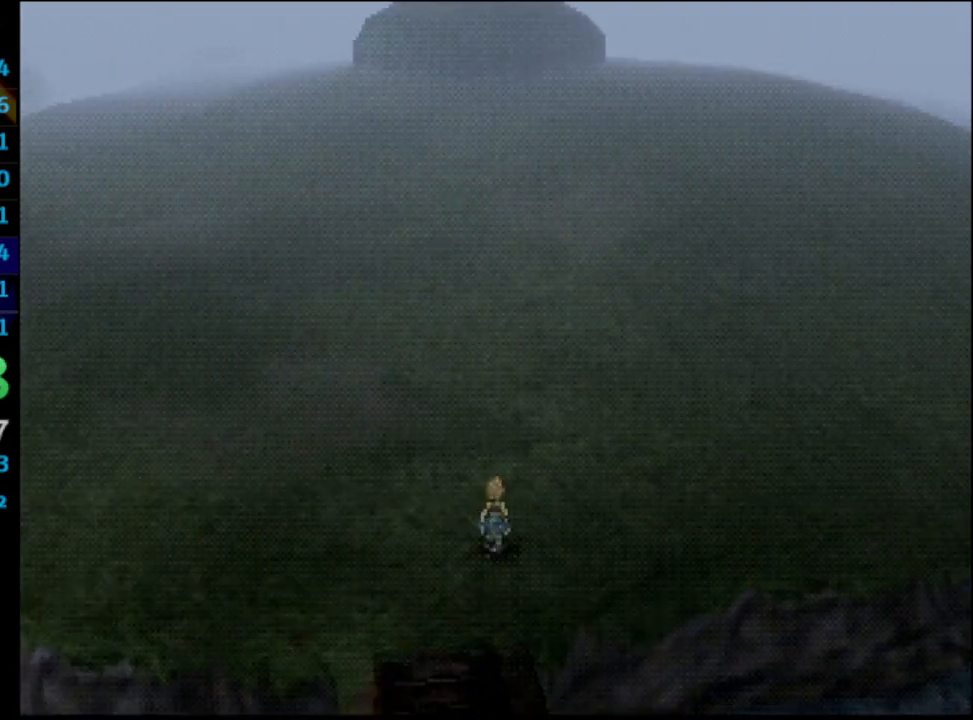
{"buttons": ["DPAD_UP"], "left_stick": "center", "right_stick": "center"}
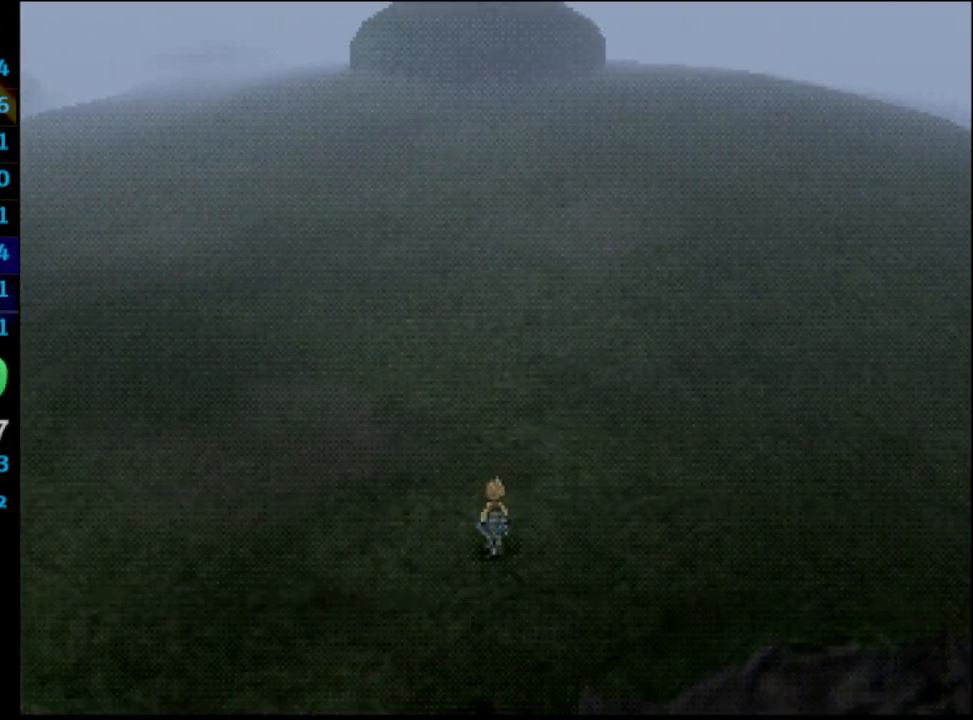
{"buttons": [], "left_stick": "center", "right_stick": "center"}
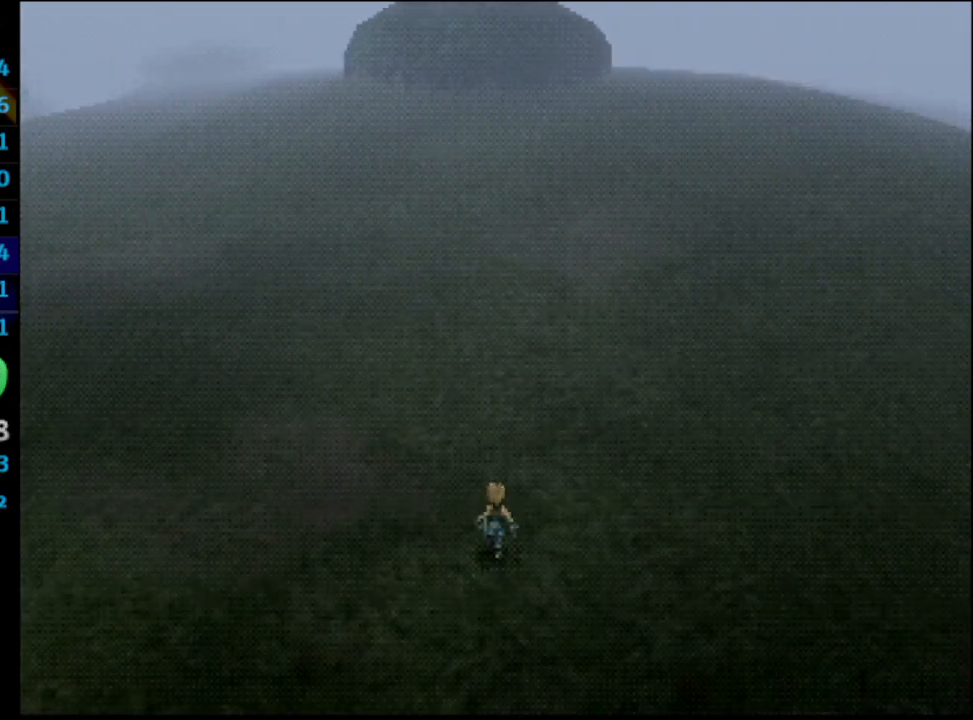
{"buttons": ["DPAD_UP"], "left_stick": "center", "right_stick": "center"}
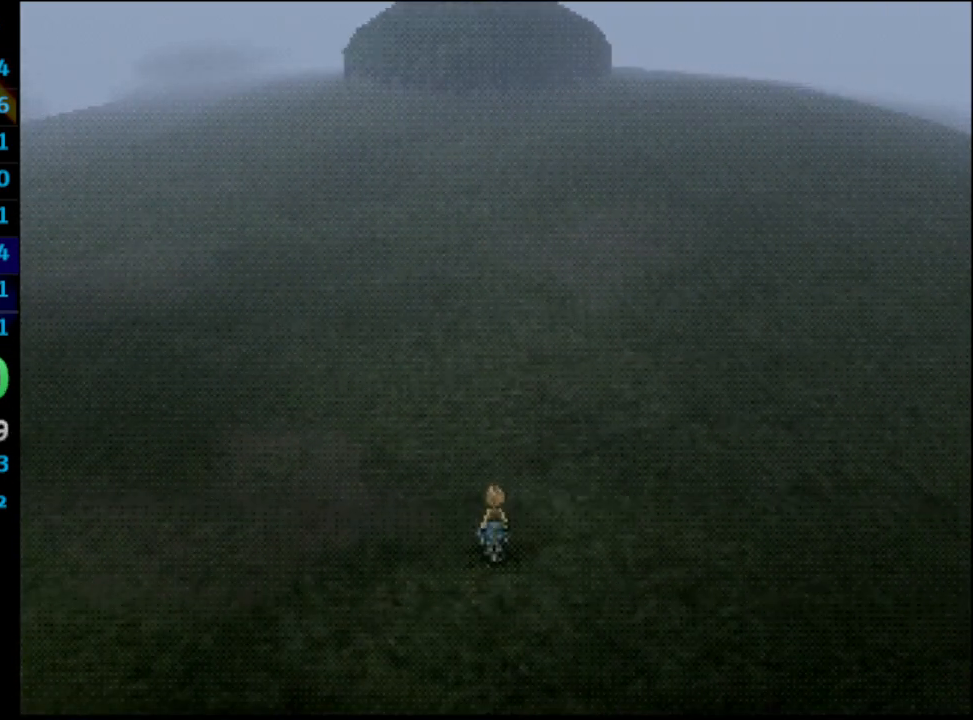
{"buttons": ["DPAD_UP"], "left_stick": "center", "right_stick": "center", "events": []}
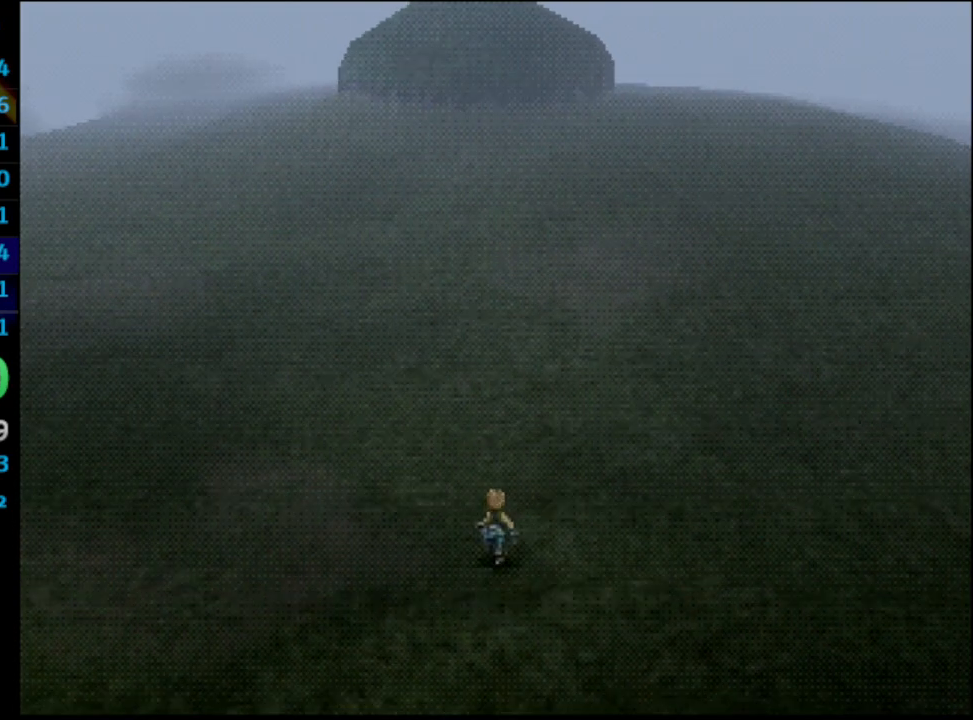
{"buttons": [], "left_stick": "center", "right_stick": "center"}
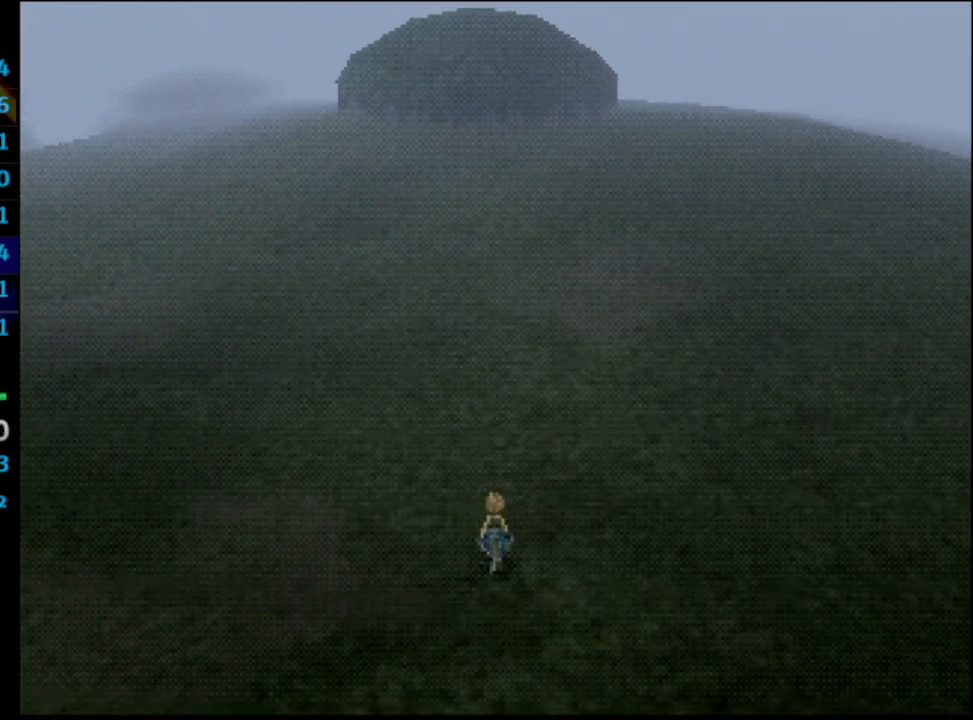
{"buttons": [], "left_stick": "center", "right_stick": "center", "events": []}
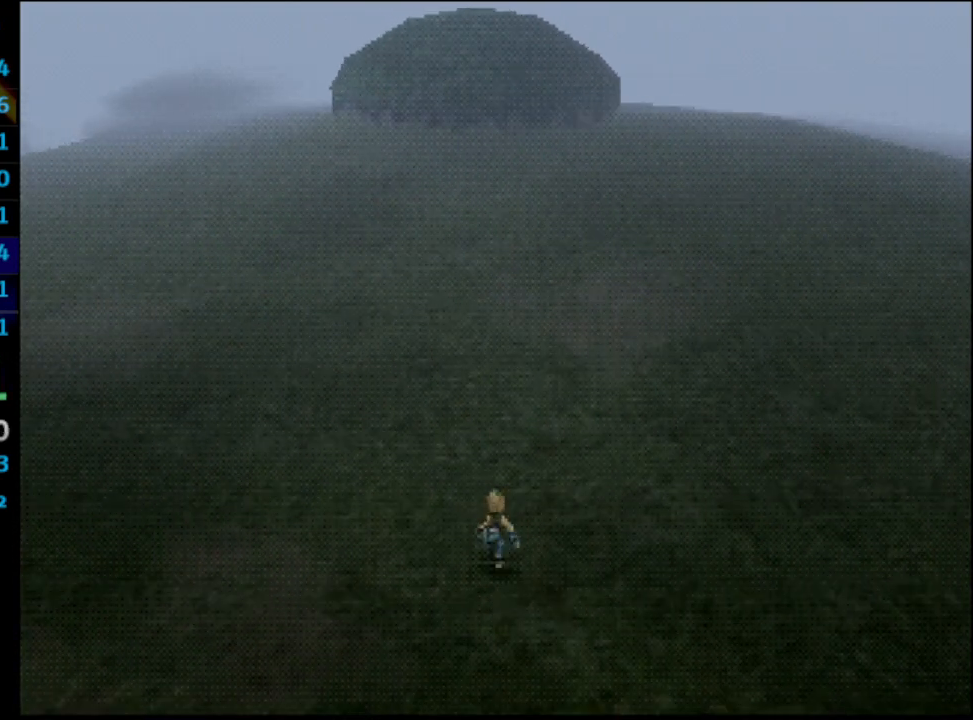
{"buttons": [], "left_stick": "center", "right_stick": "center", "events": []}
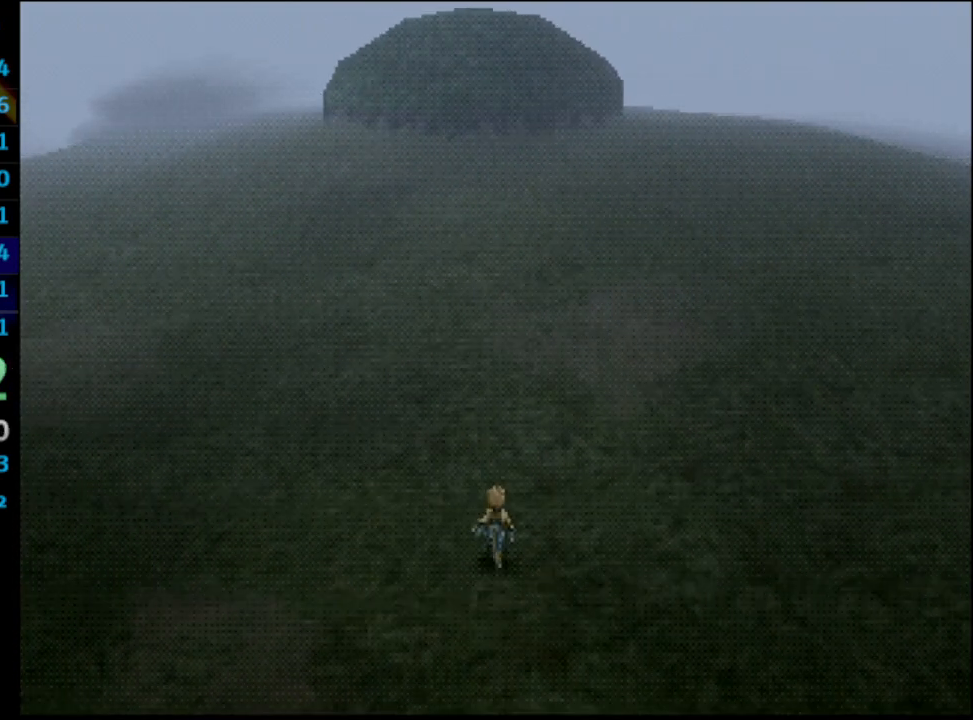
{"buttons": ["DPAD_UP"], "left_stick": "center", "right_stick": "center"}
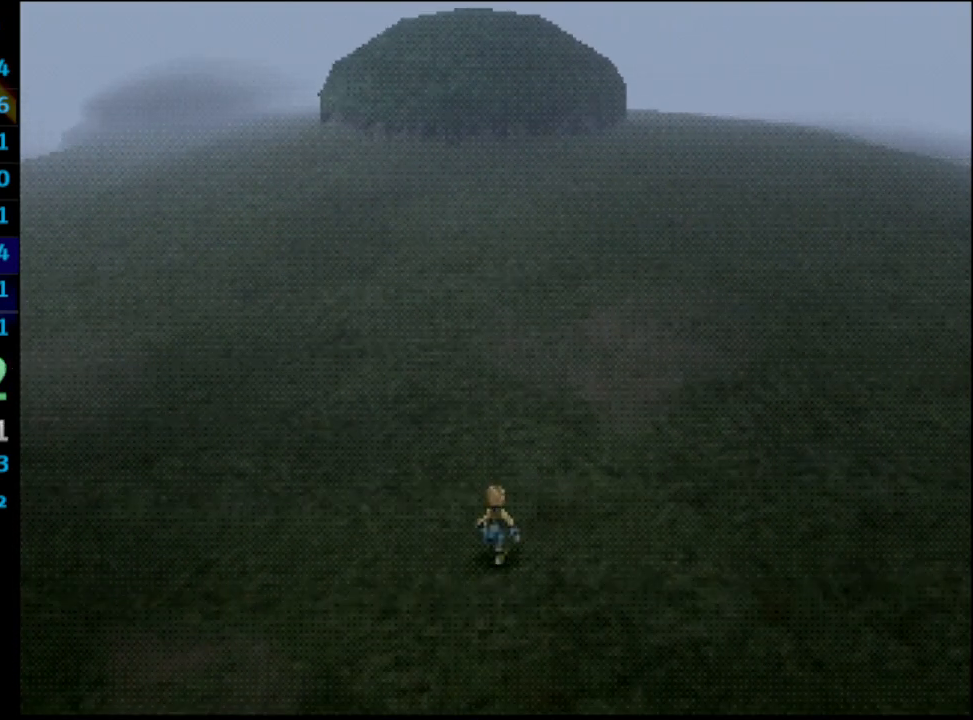
{"buttons": ["DPAD_UP"], "left_stick": "center", "right_stick": "center", "events": []}